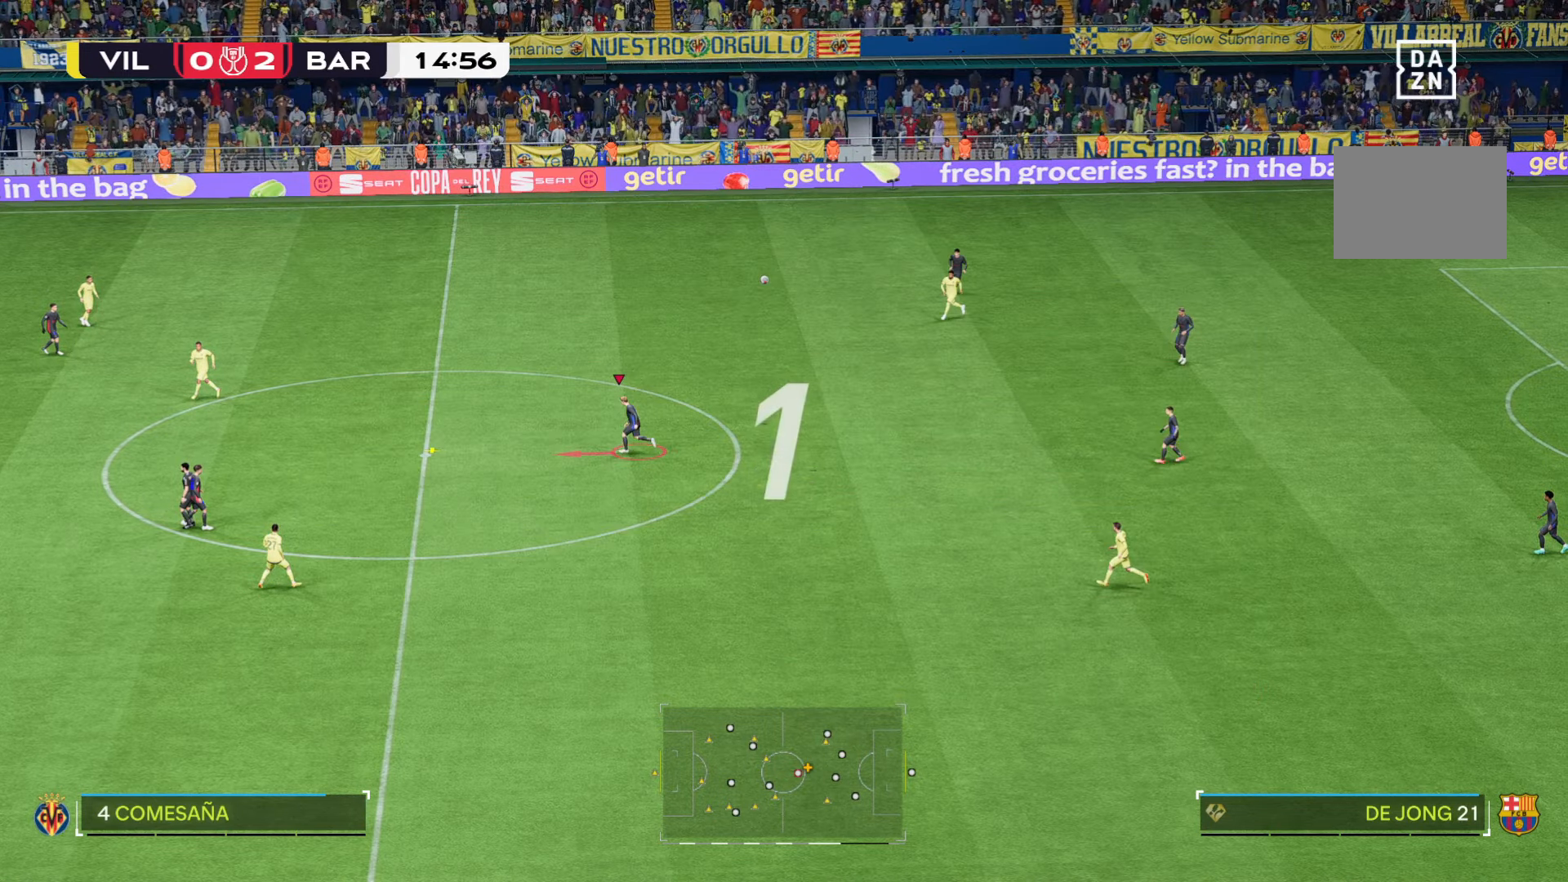
Gameplay with a controller (Xbox layout); each line is a JSON object with the inputs held at the frame after it. "events" lists button and stick changes between this image and that frame as [ms after this image, input, new state], when the widget could be followed in between. Not read: L3 R2 R3.
{"buttons": [], "left_stick": "down-left", "right_stick": "center", "events": [[484, "left_stick", "down-left"]]}
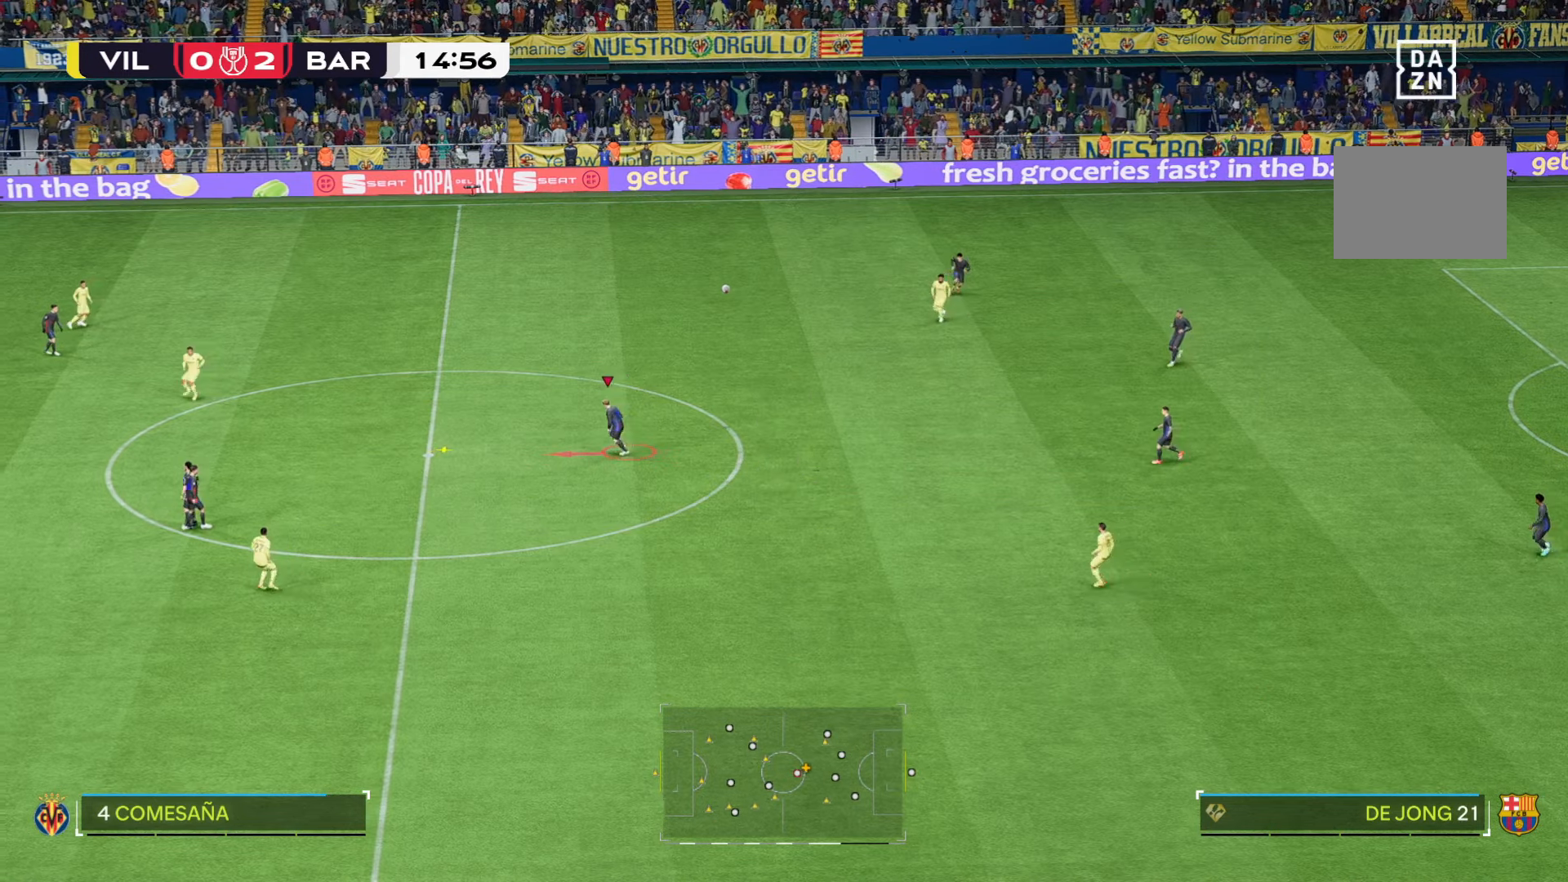
{"buttons": [], "left_stick": "down", "right_stick": "center", "events": [[500, "left_stick", "down"]]}
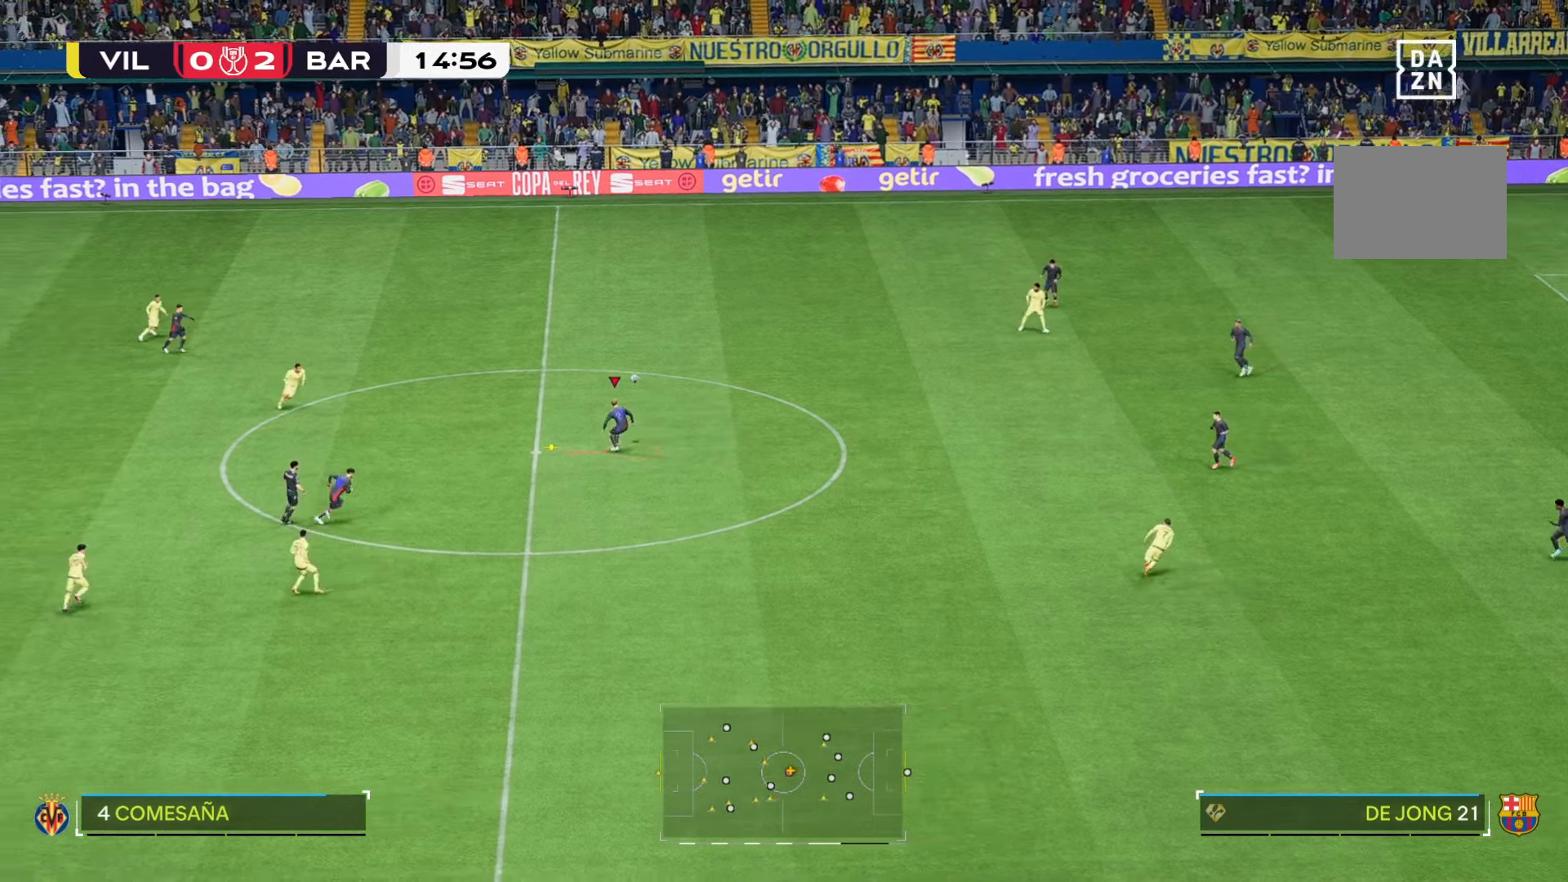
{"buttons": [], "left_stick": "down", "right_stick": "center", "events": []}
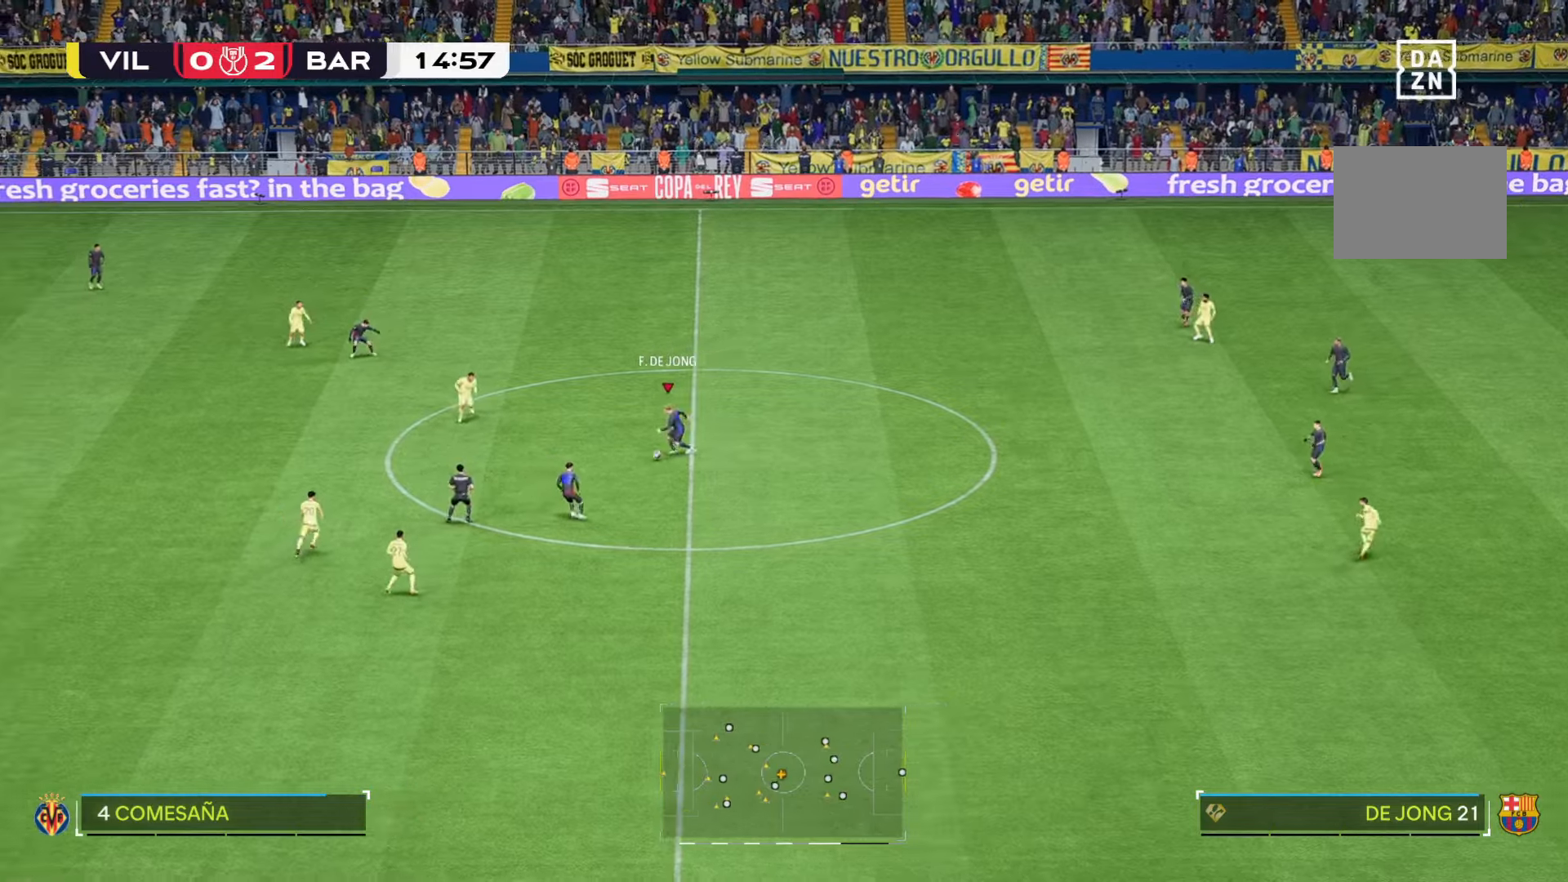
{"buttons": [], "left_stick": "down", "right_stick": "center", "events": []}
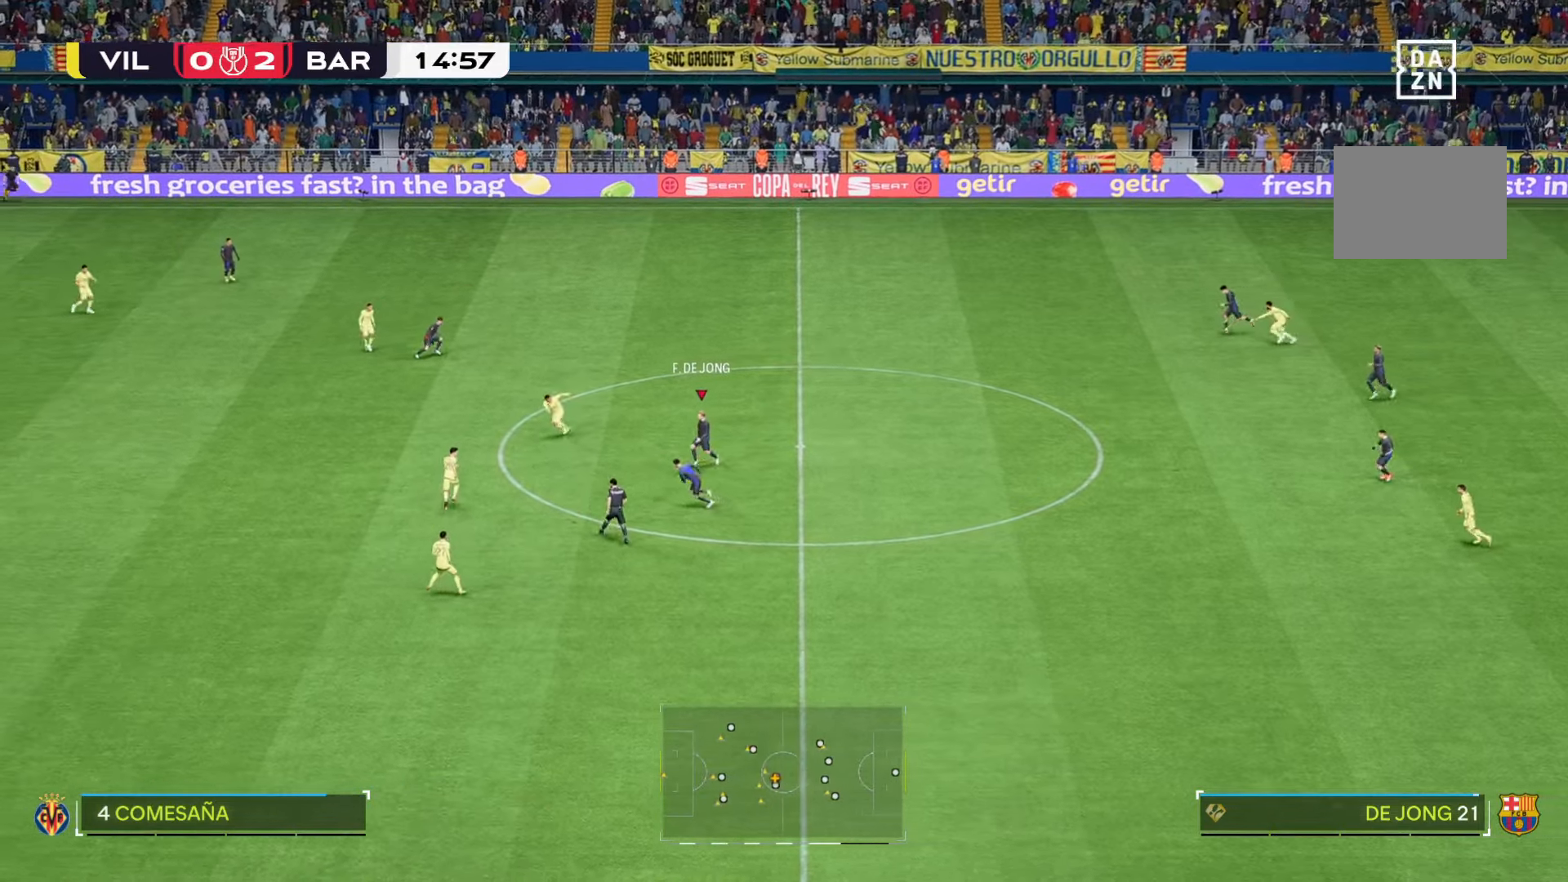
{"buttons": [], "left_stick": "up-right", "right_stick": "center", "events": [[267, "left_stick", "center"], [334, "left_stick", "up-right"]]}
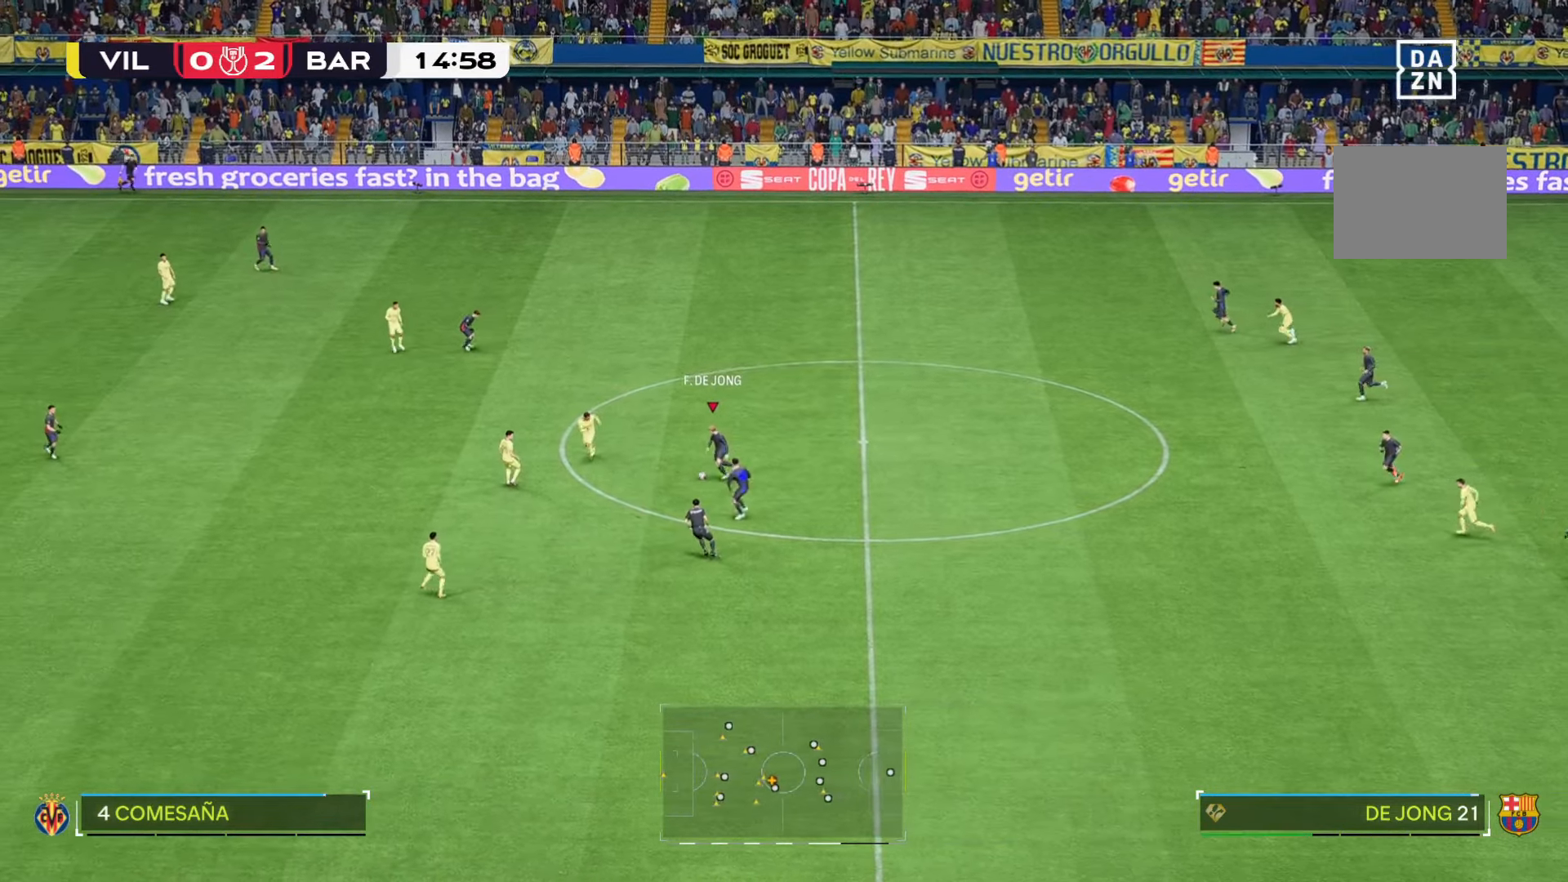
{"buttons": [], "left_stick": "center", "right_stick": "center", "events": [[34, "left_stick", "center"]]}
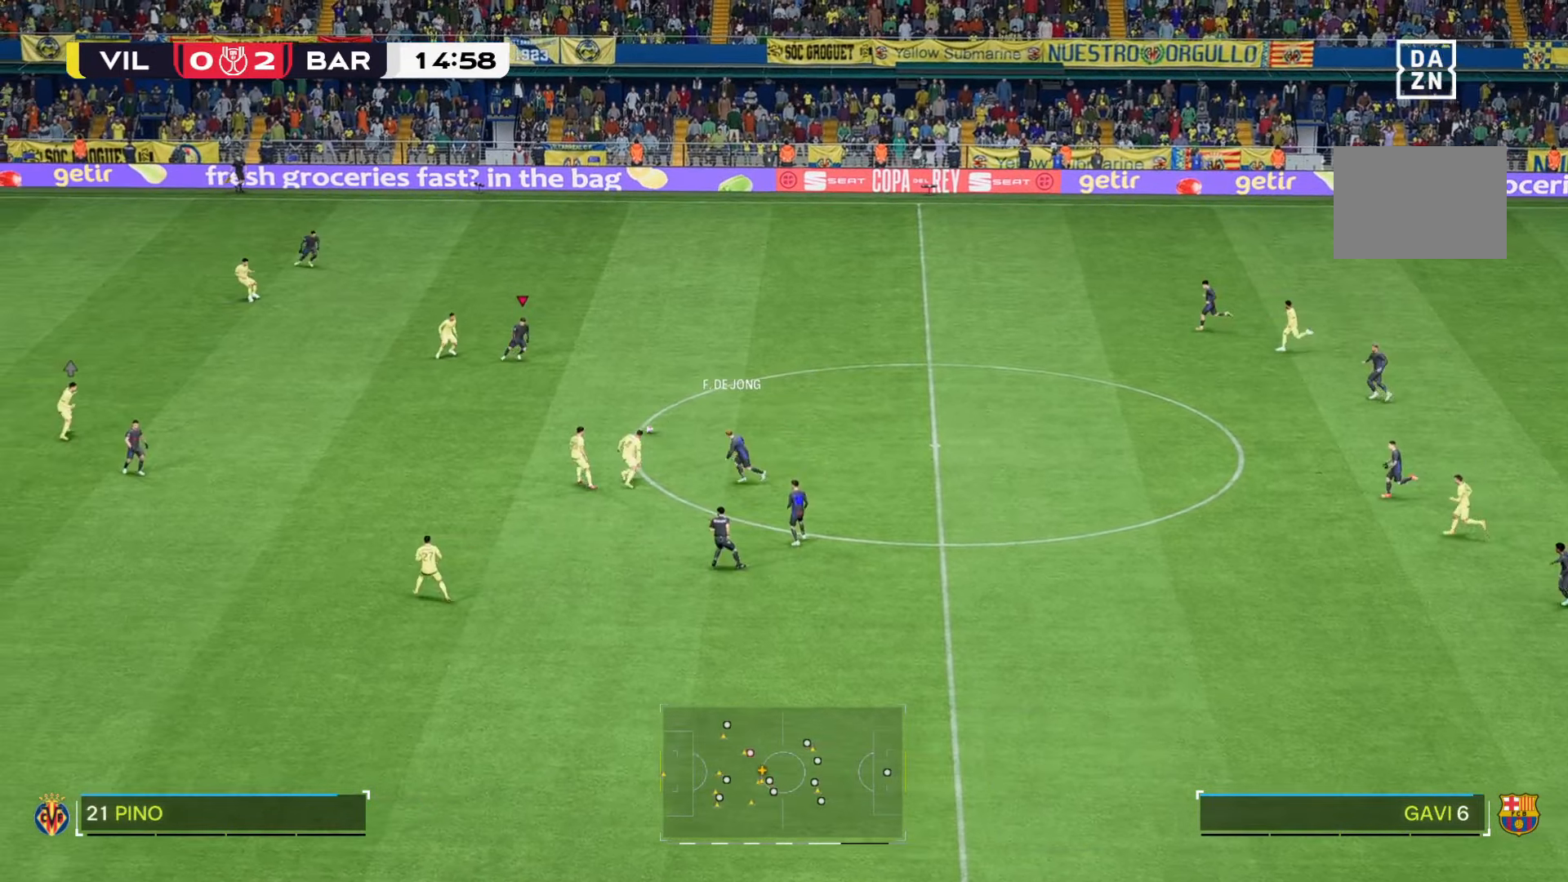
{"buttons": [], "left_stick": "down", "right_stick": "center", "events": [[67, "left_stick", "down-left"], [134, "left_stick", "down"]]}
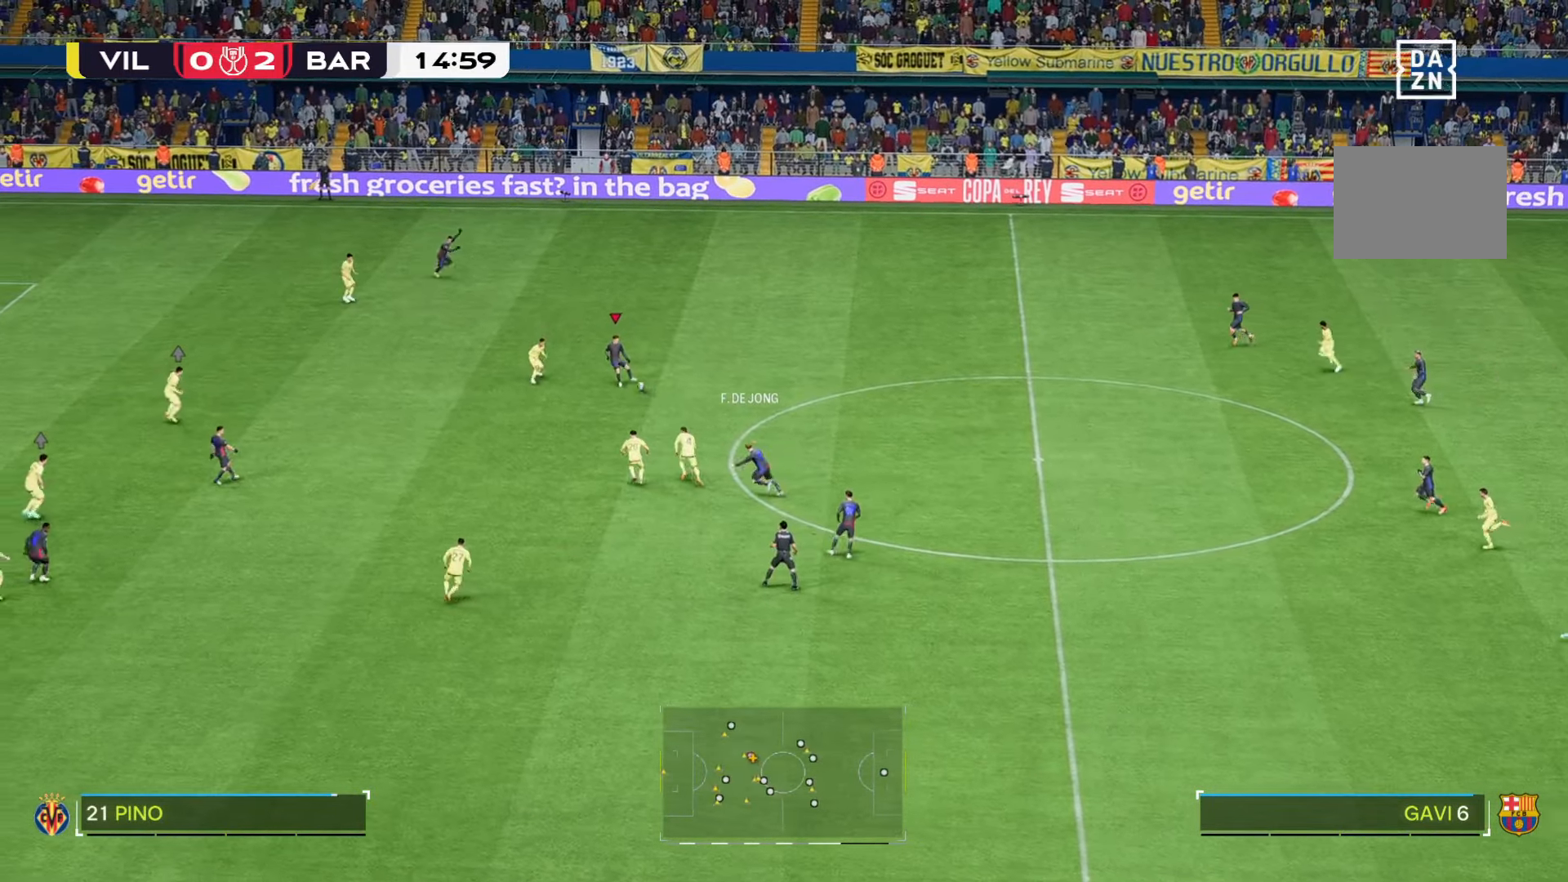
{"buttons": [], "left_stick": "down", "right_stick": "center", "events": []}
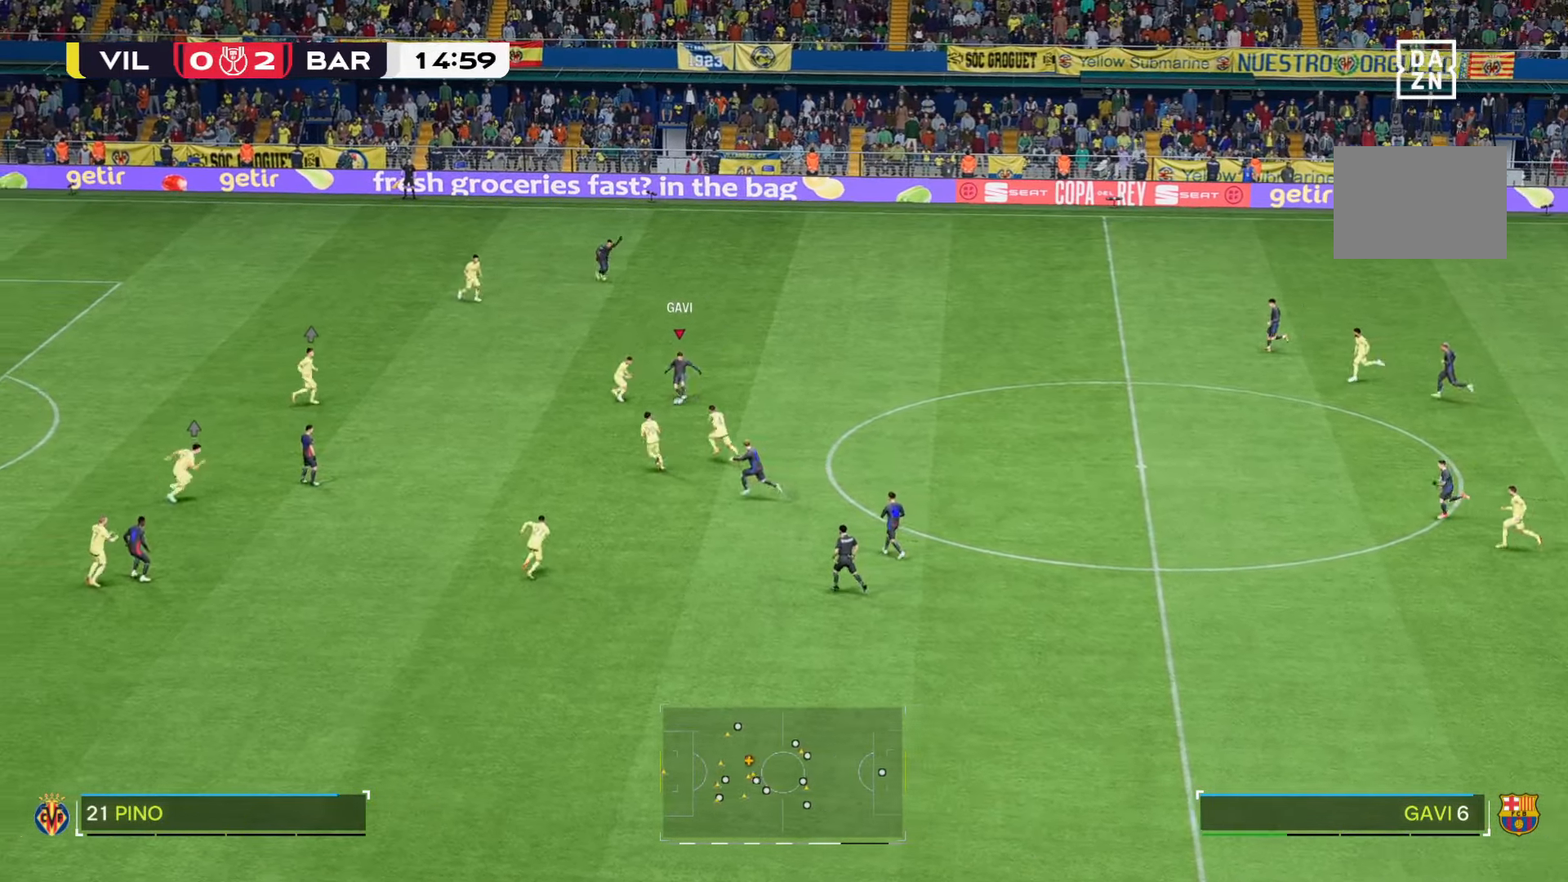
{"buttons": [], "left_stick": "down", "right_stick": "center", "events": []}
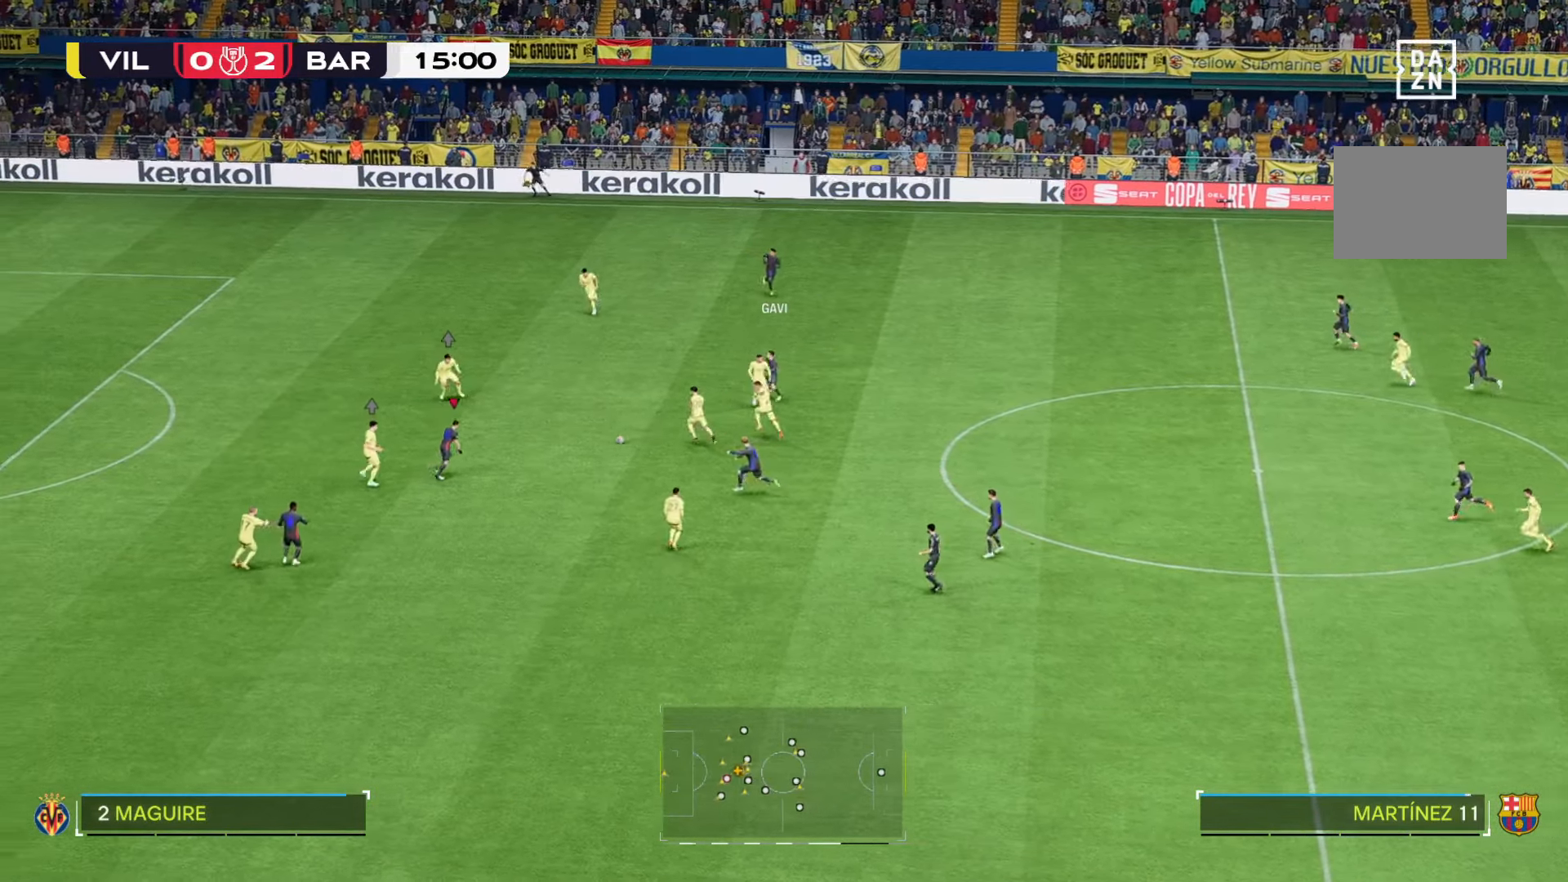
{"buttons": [], "left_stick": "down-right", "right_stick": "center", "events": [[84, "left_stick", "down-right"]]}
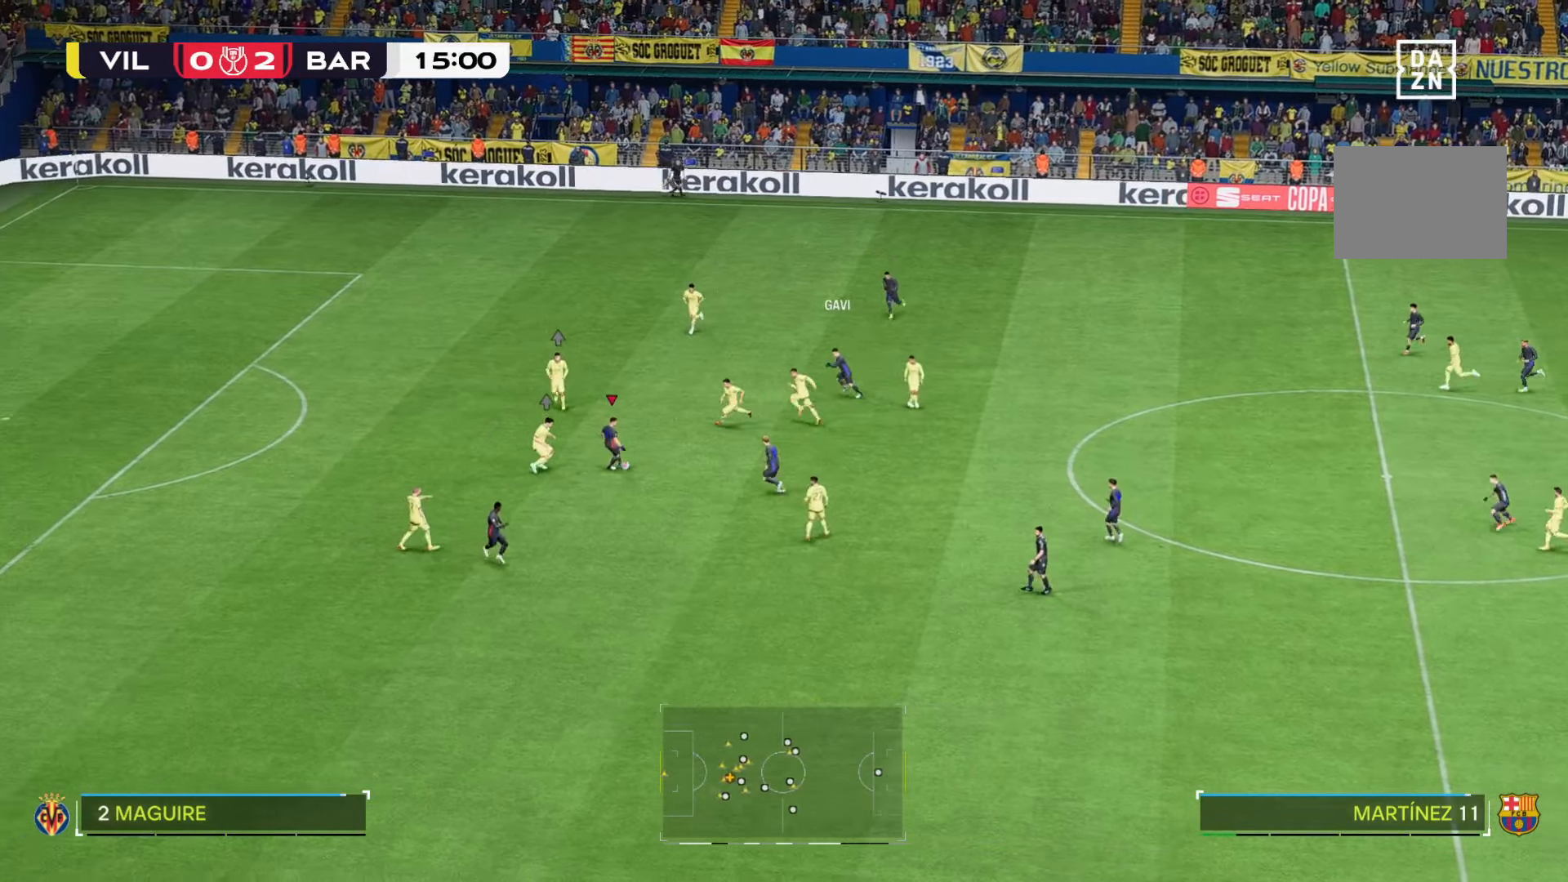
{"buttons": [], "left_stick": "down", "right_stick": "center", "events": [[117, "left_stick", "down"]]}
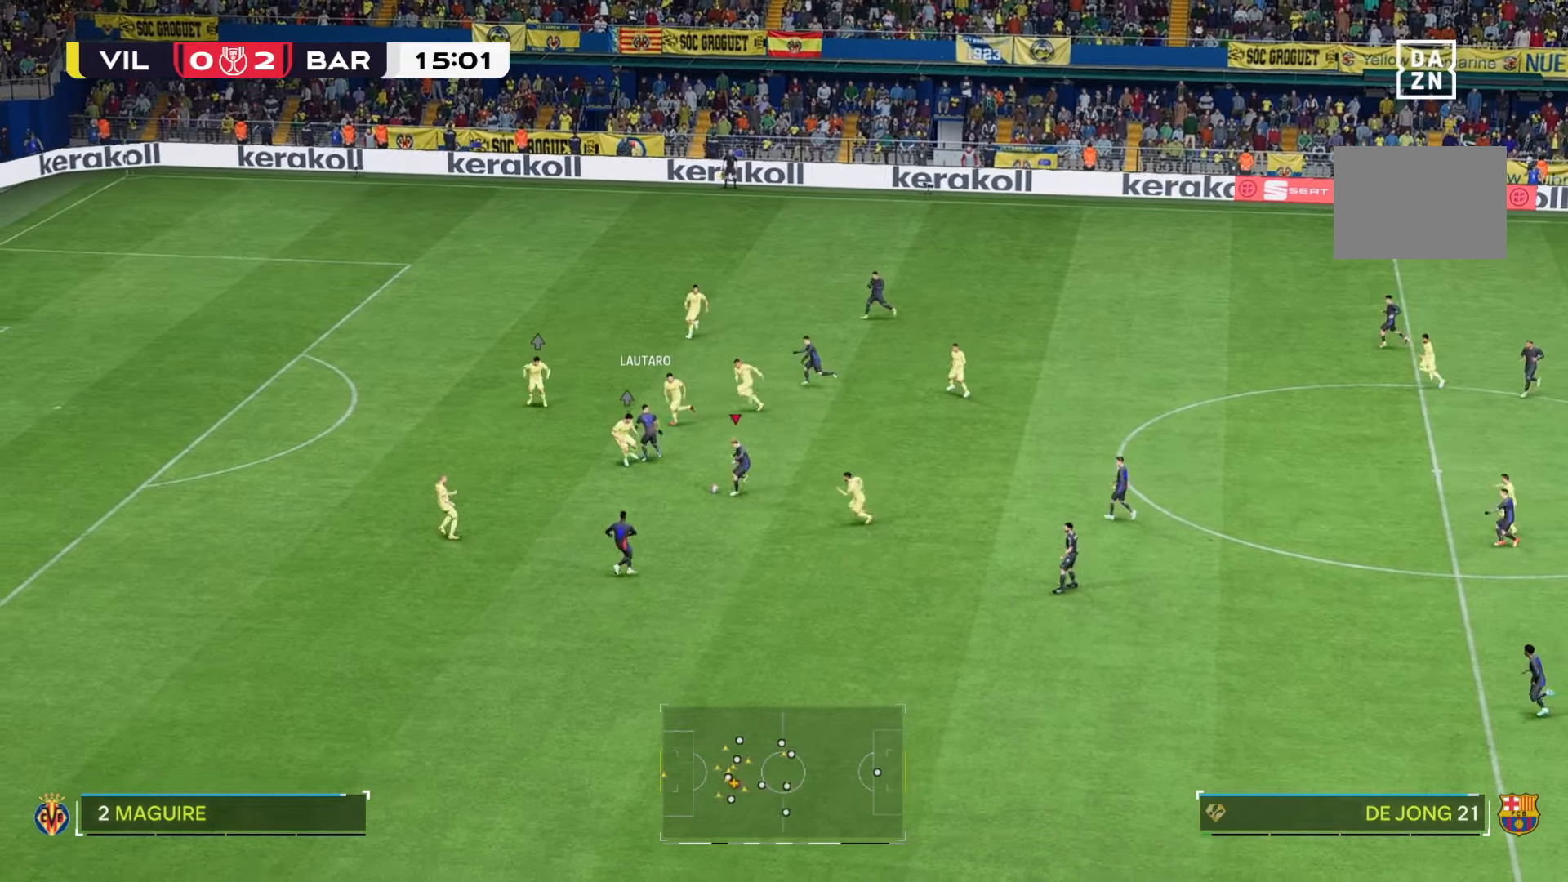
{"buttons": [], "left_stick": "down", "right_stick": "center", "events": []}
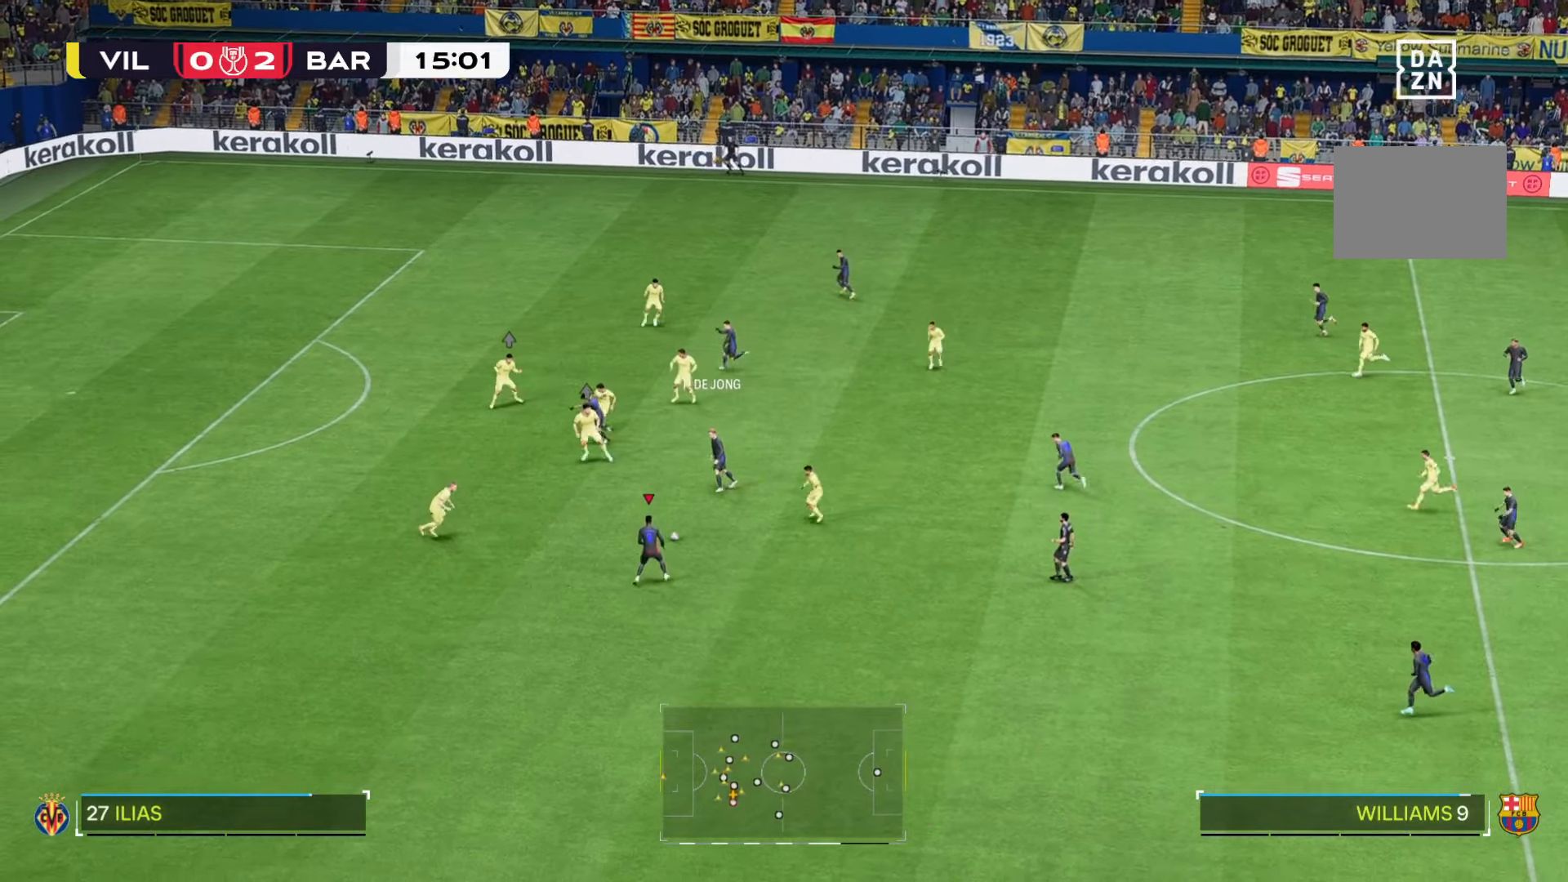
{"buttons": [], "left_stick": "center", "right_stick": "center", "events": [[84, "left_stick", "center"]]}
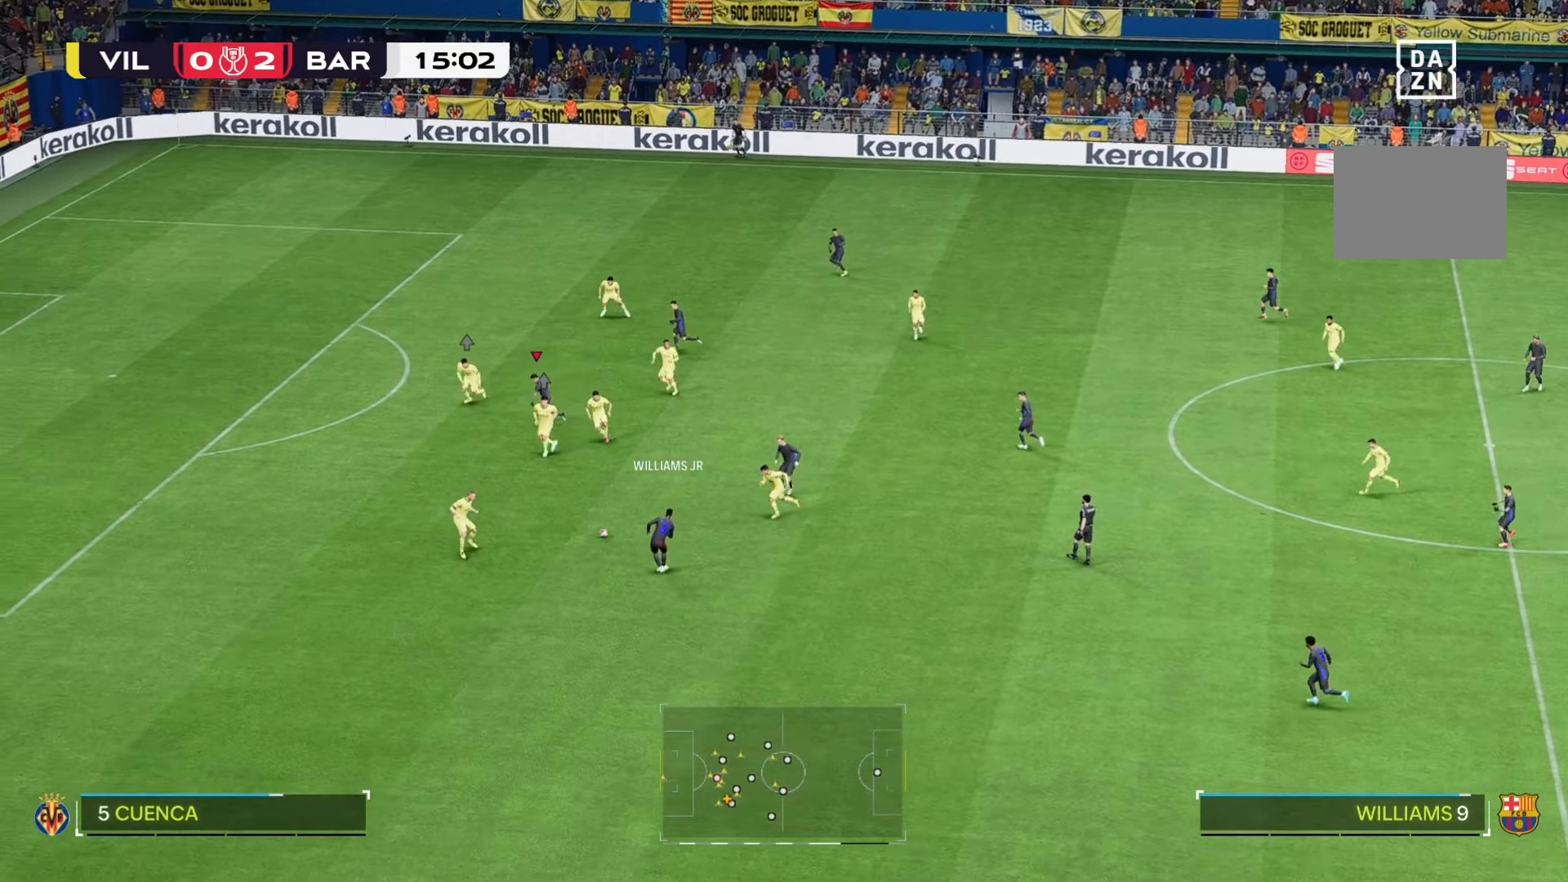
{"buttons": [], "left_stick": "down", "right_stick": "center", "events": [[150, "left_stick", "down-left"], [250, "left_stick", "down"]]}
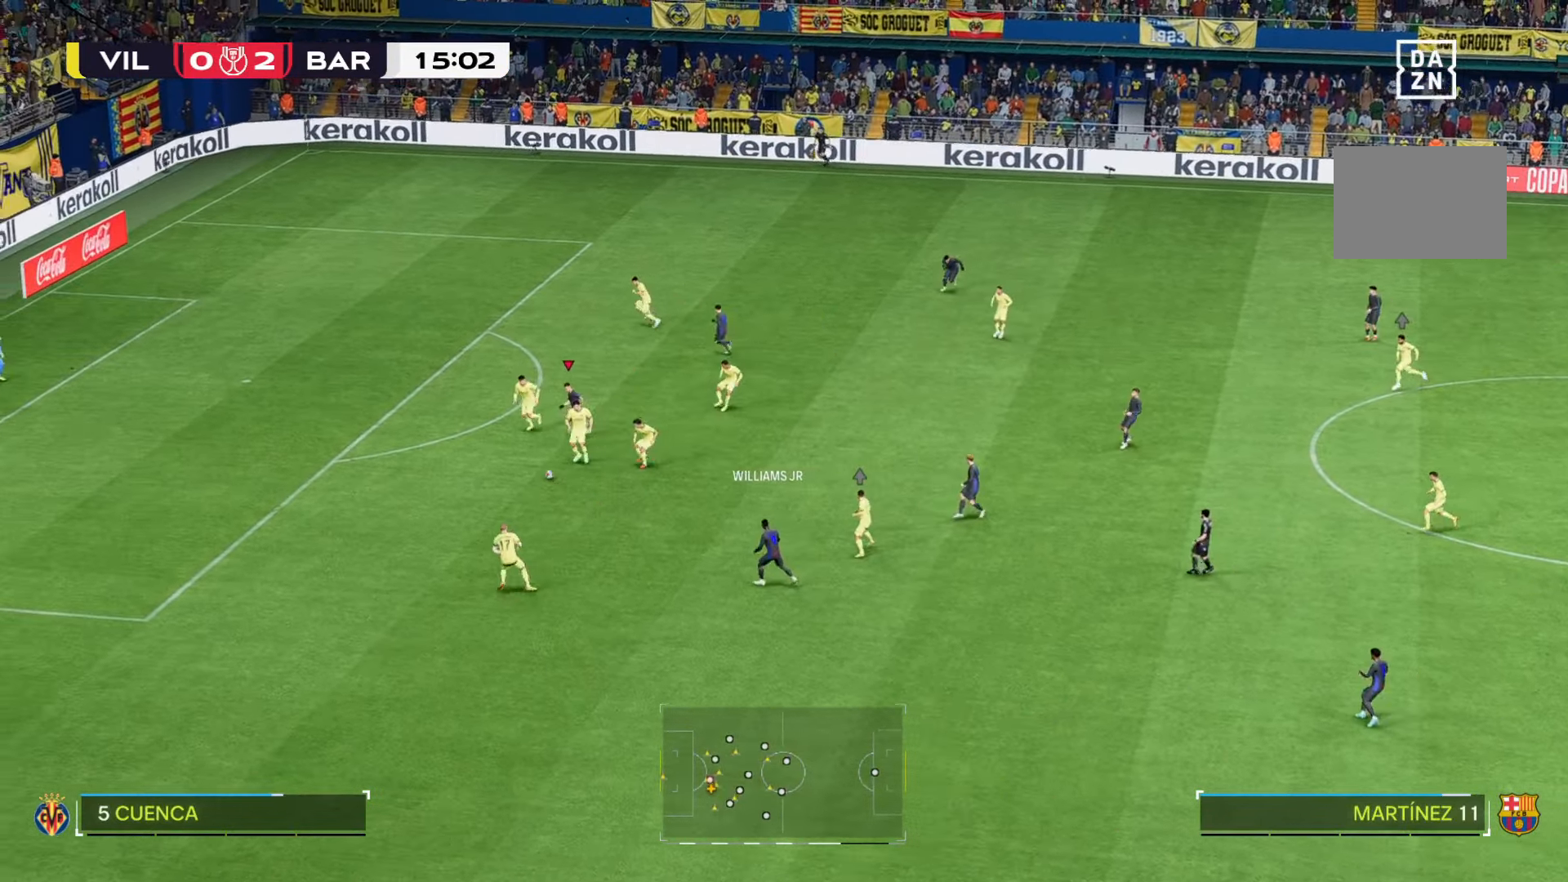
{"buttons": [], "left_stick": "down", "right_stick": "center", "events": []}
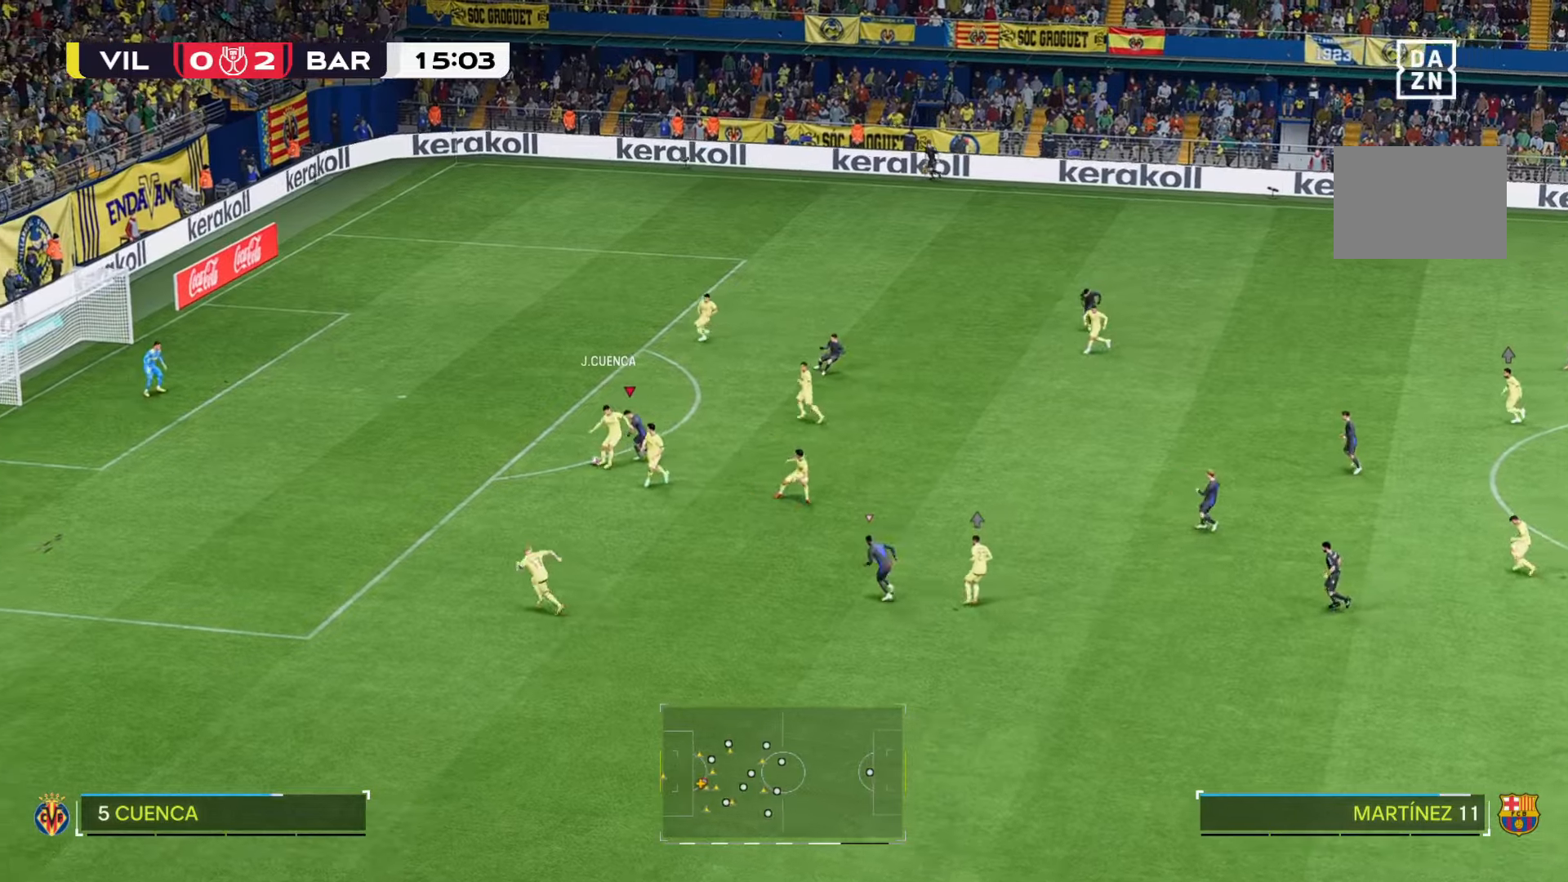
{"buttons": [], "left_stick": "down", "right_stick": "center", "events": []}
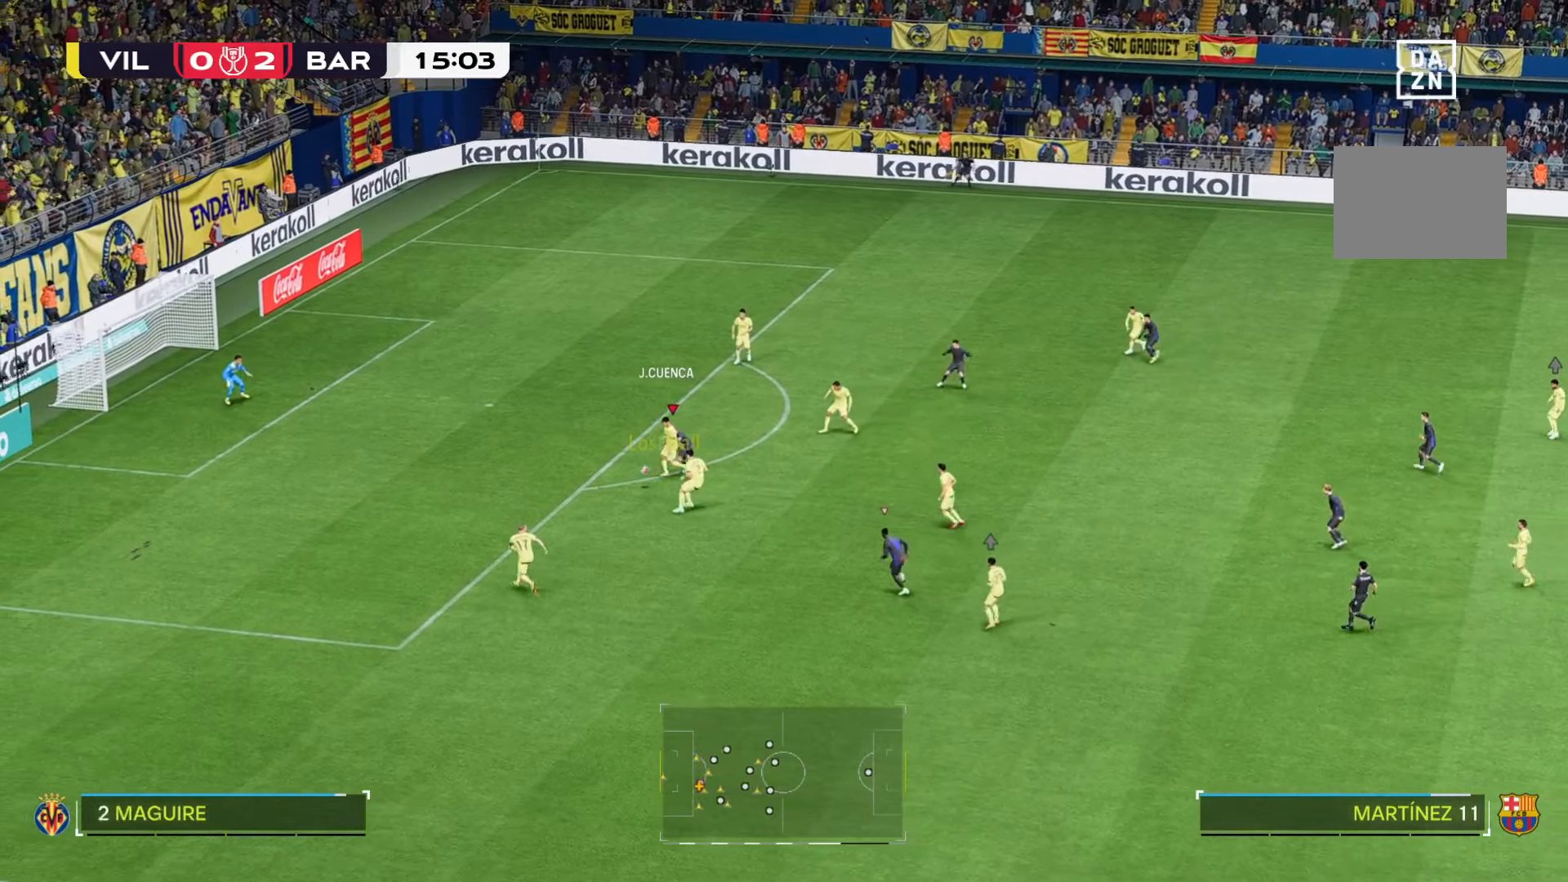
{"buttons": [], "left_stick": "down", "right_stick": "center", "events": []}